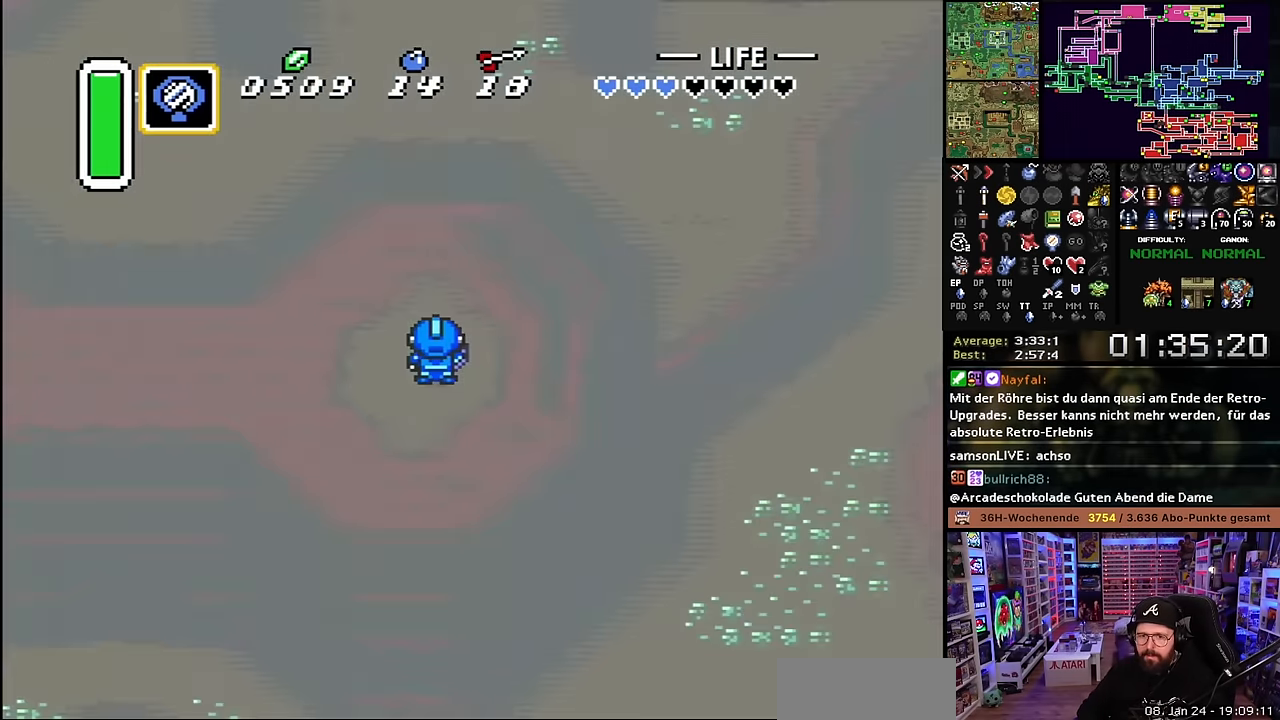
Gameplay with a controller (Nintendo layout); each line is a JSON object with the inputs held at the frame after it. "events" lists button and stick changes between this image and that frame as [ms after this image, input, new state], when the widget could be followed in between. Not read: L3 R3.
{"buttons": [], "events": []}
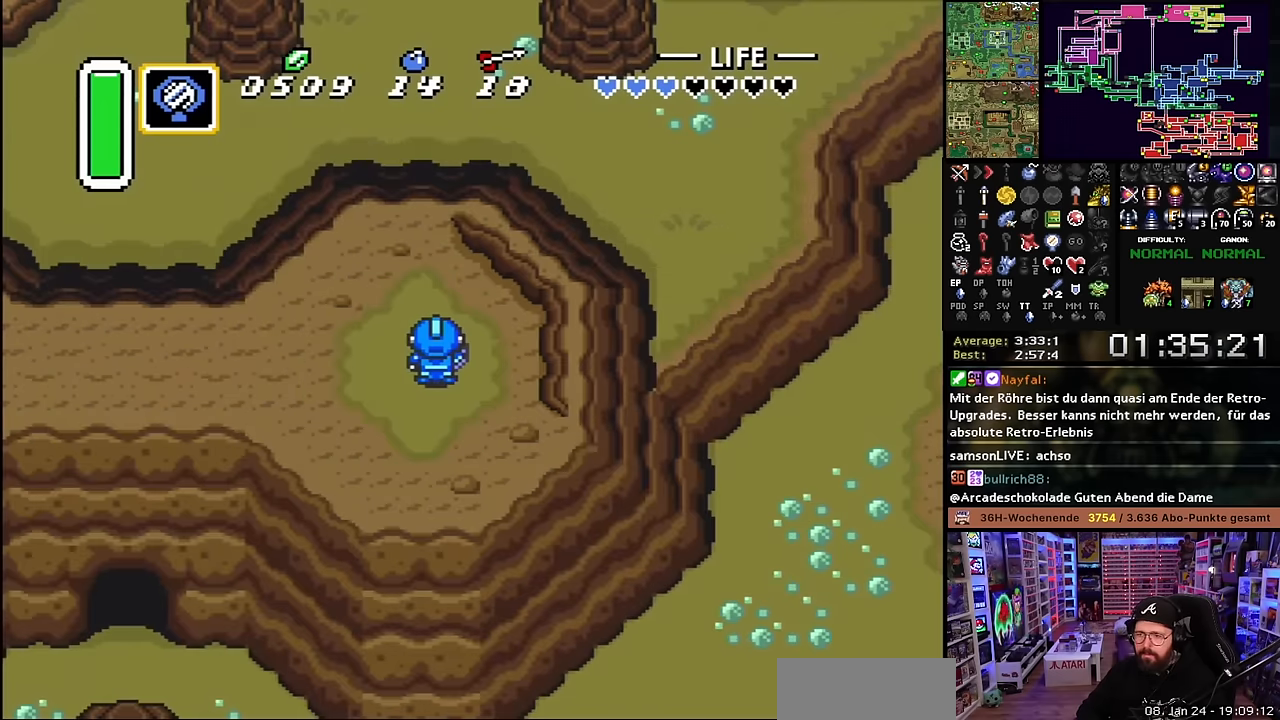
{"buttons": ["DPAD_DOWN", "DPAD_LEFT"], "events": [[216, "DPAD_DOWN", "down"], [216, "DPAD_LEFT", "down"]]}
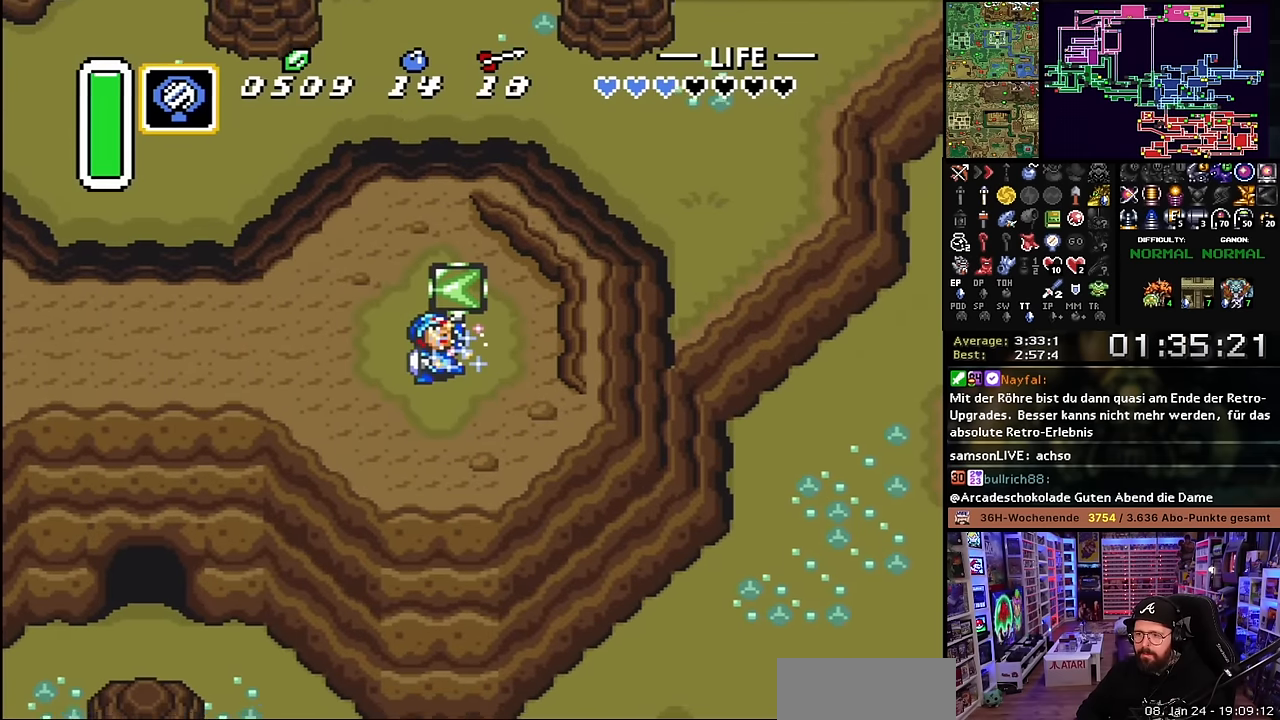
{"buttons": ["A"], "events": [[66, "DPAD_LEFT", "up"], [150, "DPAD_DOWN", "up"], [233, "A", "down"], [350, "A", "up"], [350, "DPAD_DOWN", "down"], [383, "DPAD_DOWN", "up"], [416, "A", "down"]]}
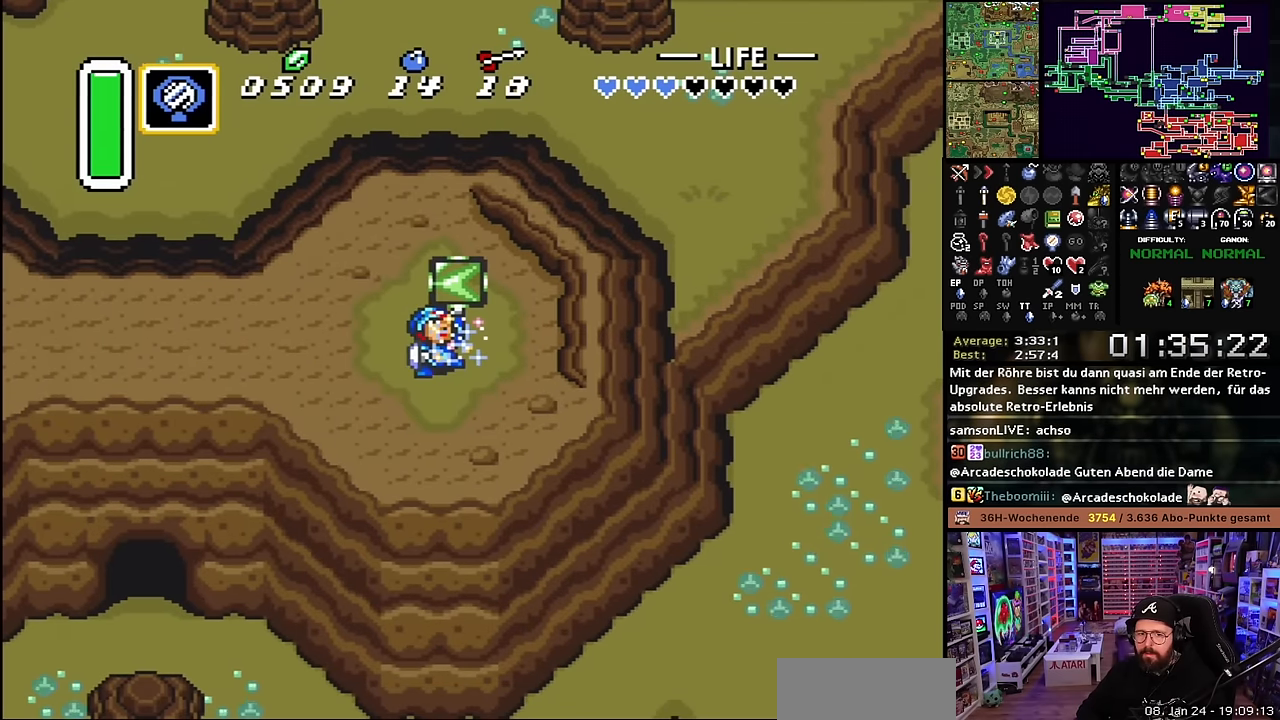
{"buttons": ["A", "DPAD_LEFT"], "events": [[16, "A", "up"], [116, "A", "down"], [166, "DPAD_LEFT", "down"], [233, "A", "up"], [266, "DPAD_LEFT", "up"], [283, "A", "down"], [283, "DPAD_LEFT", "down"], [400, "A", "up"], [433, "A", "down"]]}
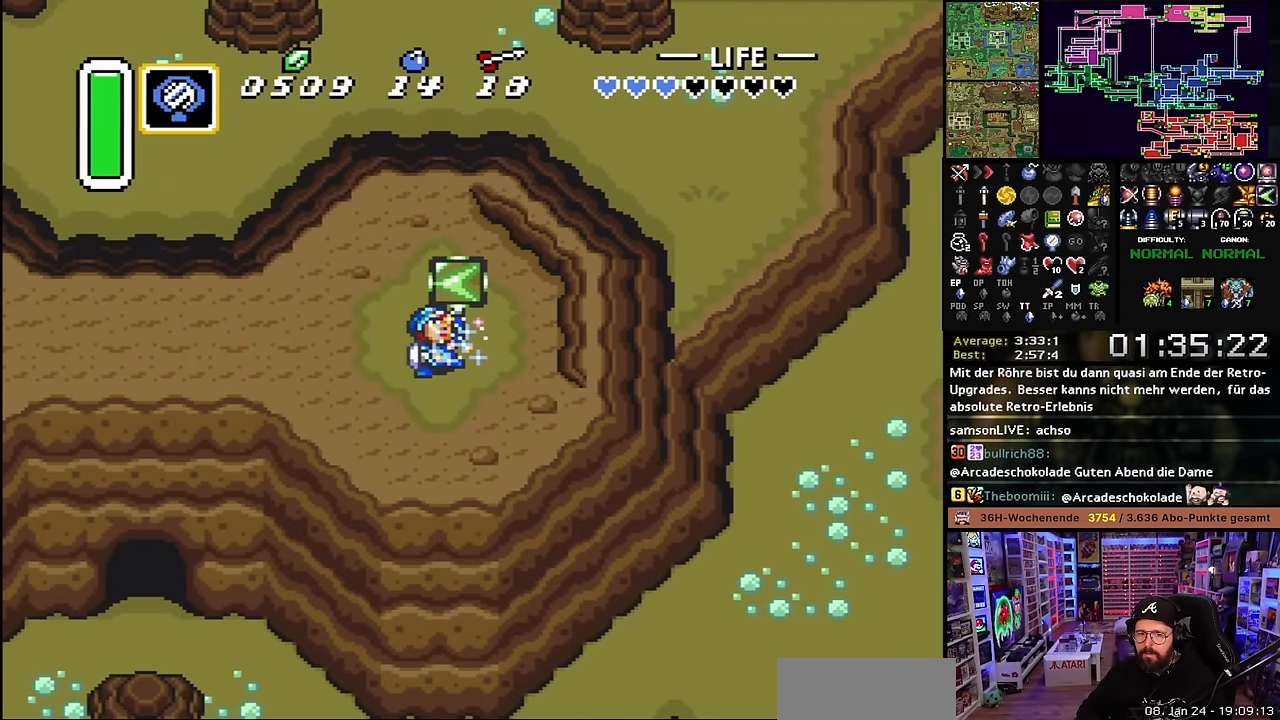
{"buttons": ["DPAD_UP", "DPAD_LEFT"], "events": [[83, "A", "up"], [150, "DPAD_UP", "down"]]}
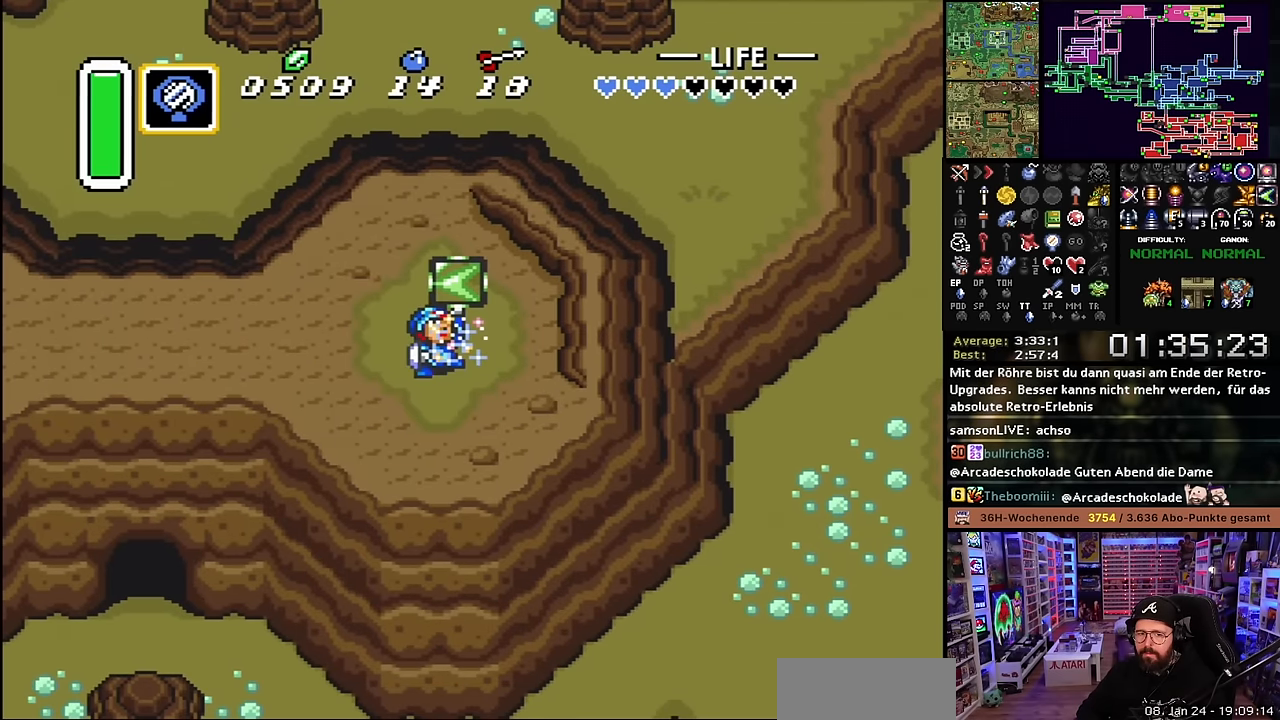
{"buttons": ["DPAD_UP"], "events": [[333, "DPAD_LEFT", "up"]]}
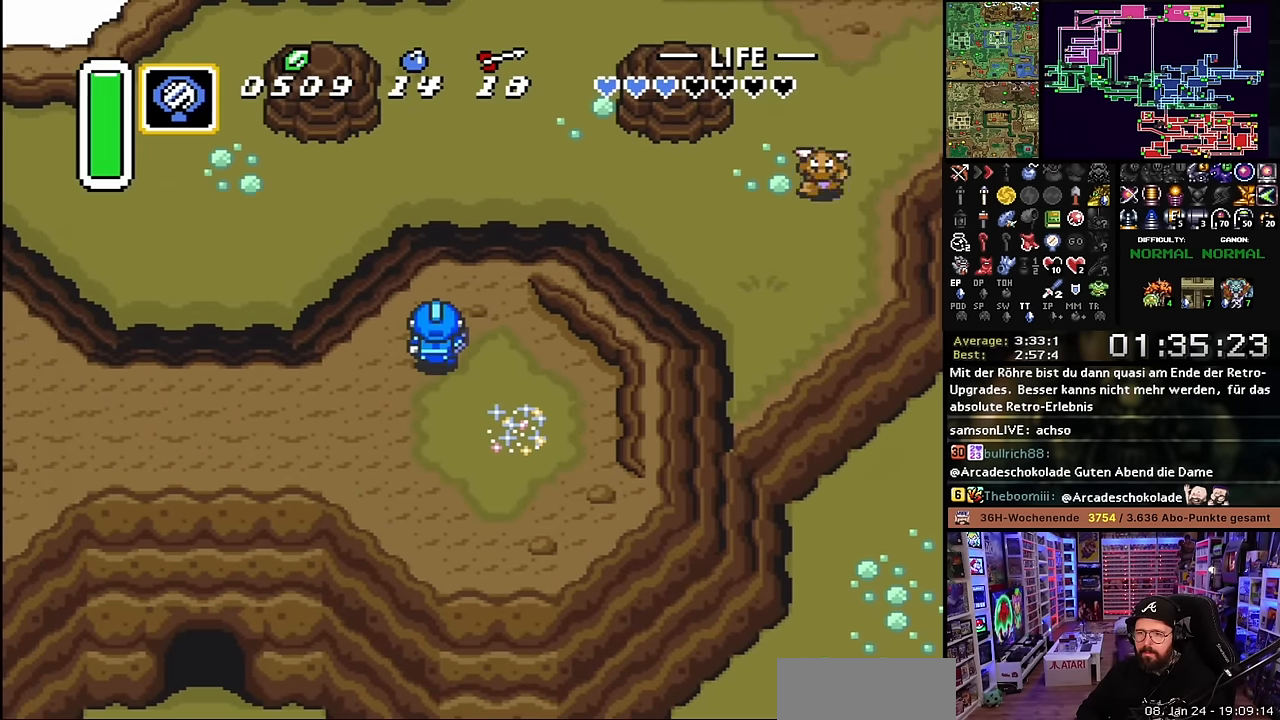
{"buttons": ["DPAD_UP"], "events": [[33, "DPAD_RIGHT", "down"], [133, "DPAD_RIGHT", "up"]]}
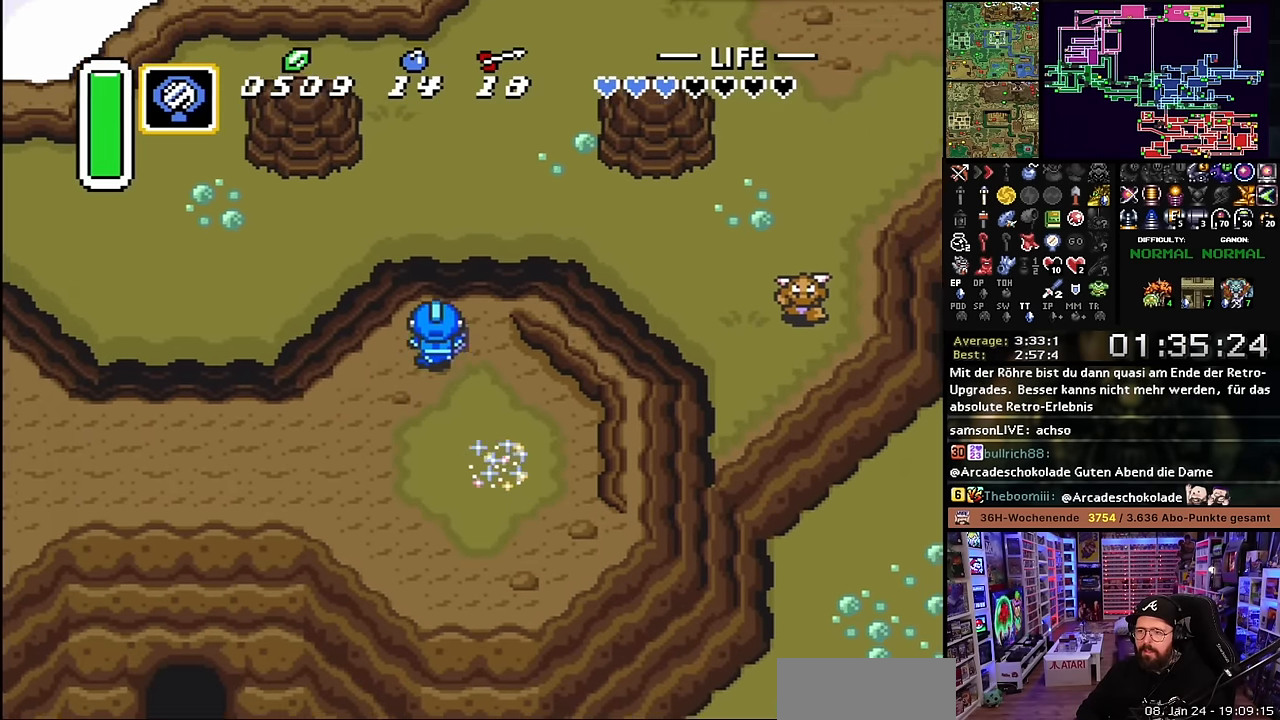
{"buttons": ["DPAD_UP", "DPAD_RIGHT"], "events": [[300, "DPAD_UP", "up"], [433, "DPAD_RIGHT", "down"], [433, "DPAD_UP", "down"]]}
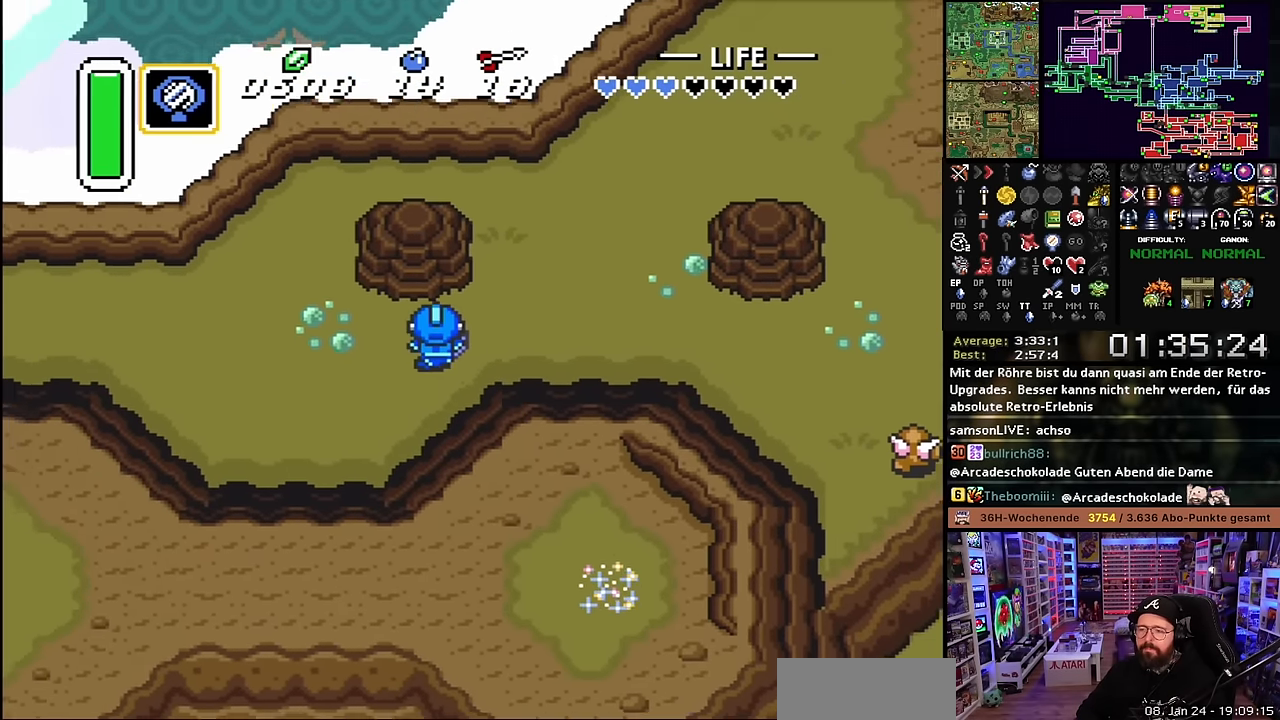
{"buttons": ["DPAD_UP", "DPAD_RIGHT"], "events": [[66, "DPAD_RIGHT", "up"], [83, "DPAD_RIGHT", "down"]]}
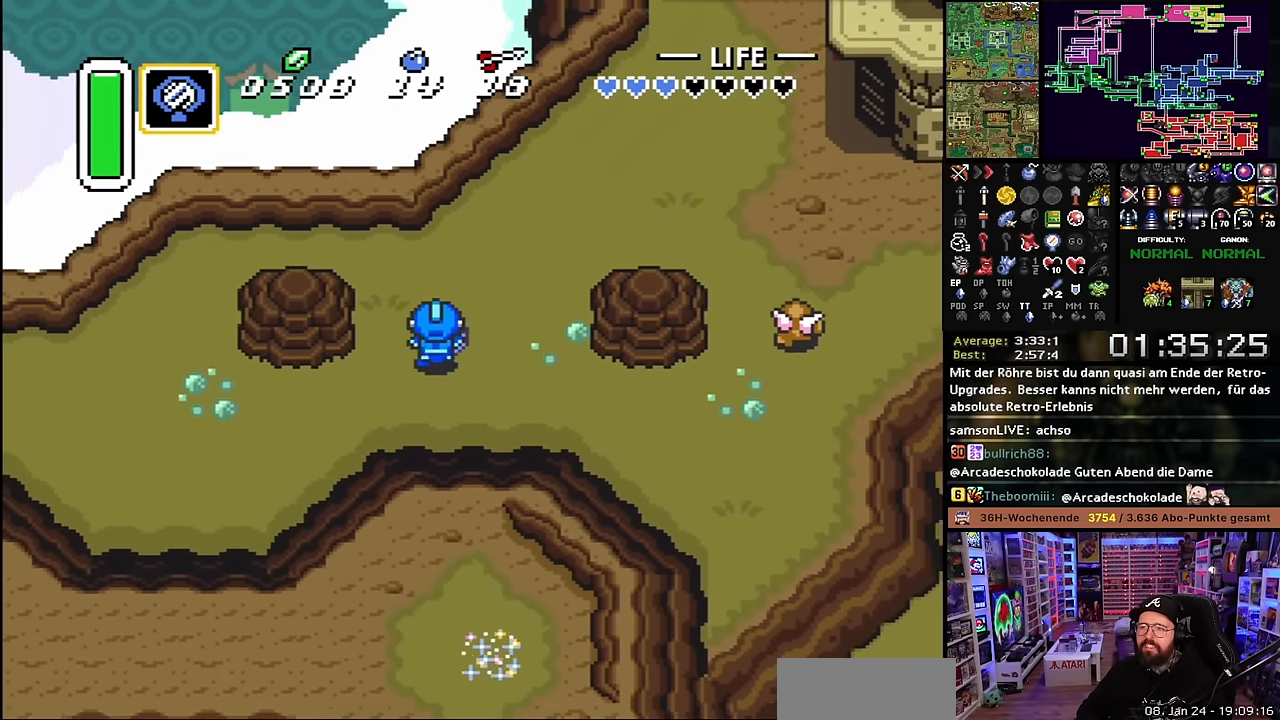
{"buttons": ["A"], "events": [[66, "A", "down"], [100, "DPAD_RIGHT", "up"], [150, "DPAD_UP", "up"], [200, "L1", "down"], [266, "L1", "up"], [333, "L1", "down"], [416, "L1", "up"], [433, "L1", "down"], [500, "L1", "up"]]}
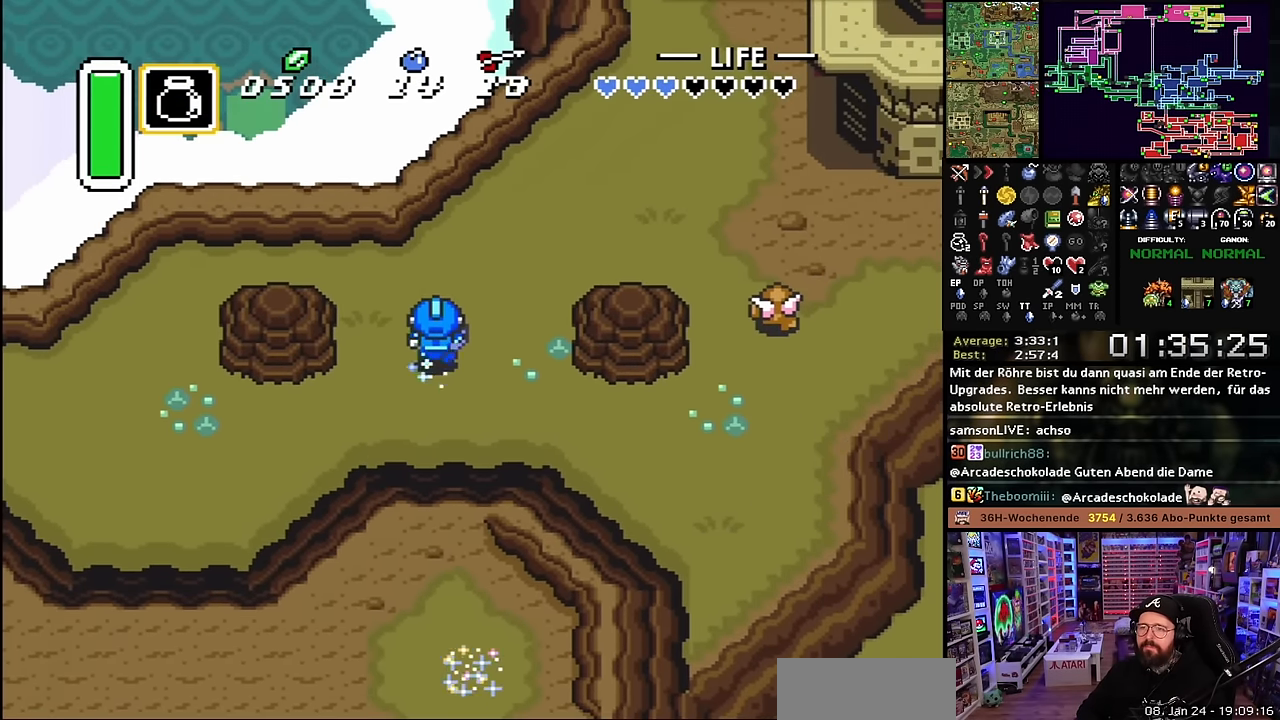
{"buttons": ["A", "R1"], "events": [[50, "L1", "down"], [166, "L1", "up"], [200, "L1", "down"], [333, "L1", "up"], [466, "R1", "down"]]}
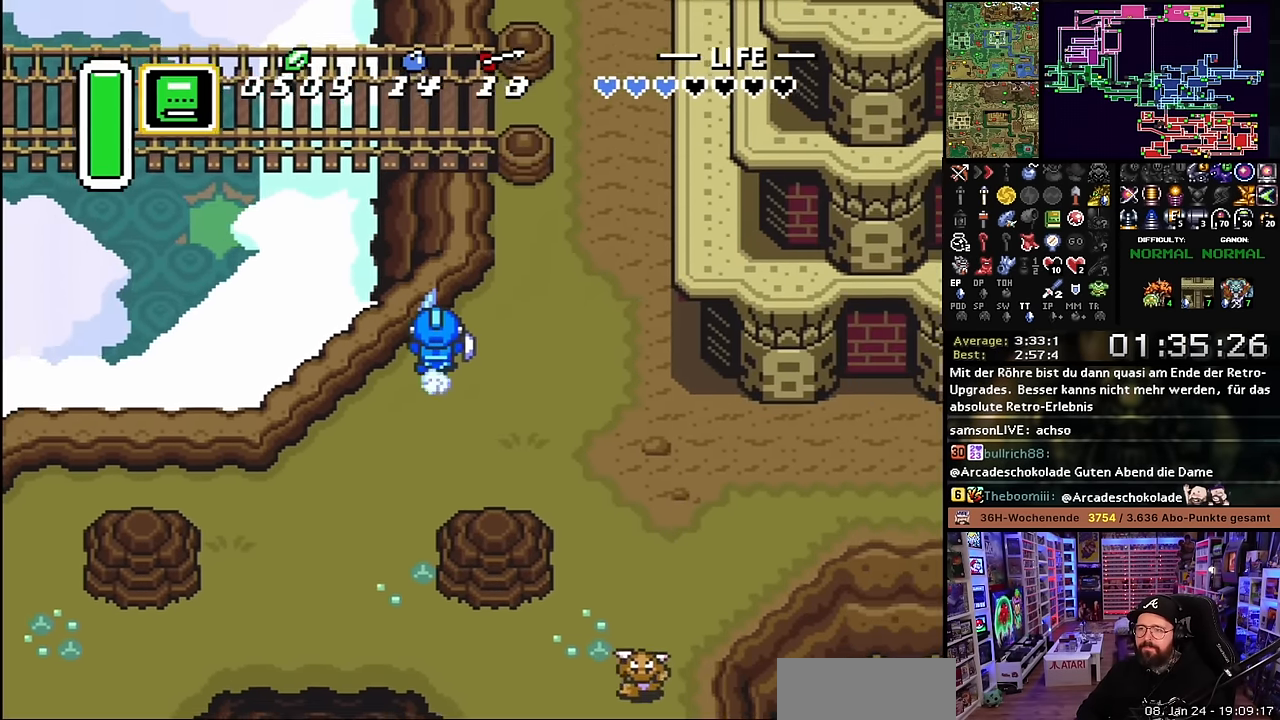
{"buttons": ["DPAD_UP"], "events": [[66, "R1", "up"], [166, "DPAD_RIGHT", "down"], [183, "DPAD_UP", "down"], [250, "A", "up"], [483, "DPAD_RIGHT", "up"]]}
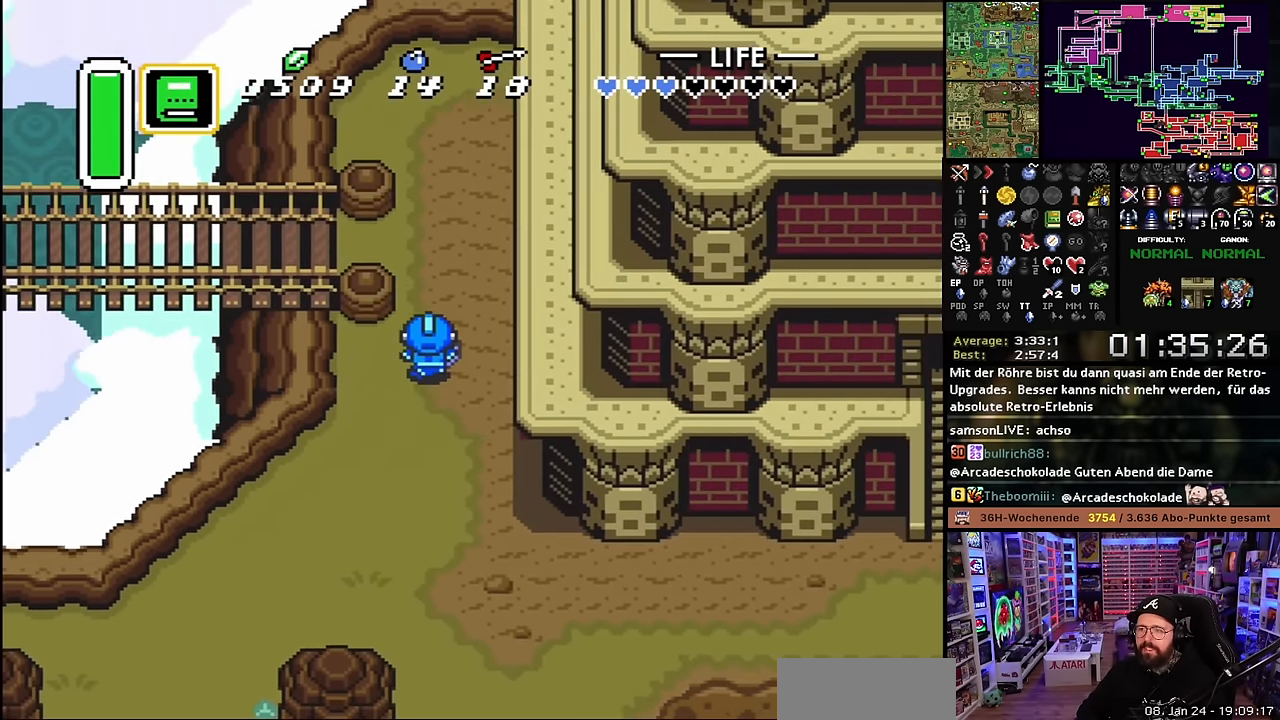
{"buttons": ["A"], "events": [[366, "A", "down"], [366, "DPAD_LEFT", "down"], [383, "DPAD_UP", "up"], [500, "DPAD_LEFT", "up"]]}
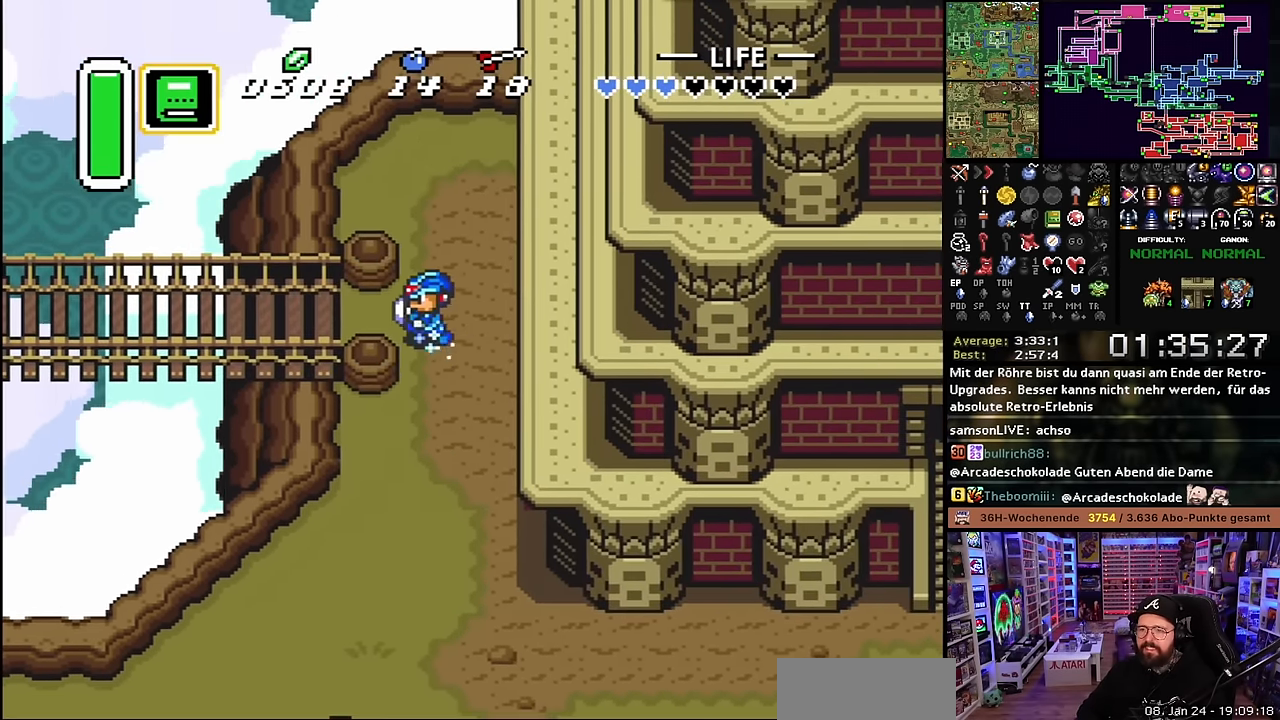
{"buttons": ["A"], "events": []}
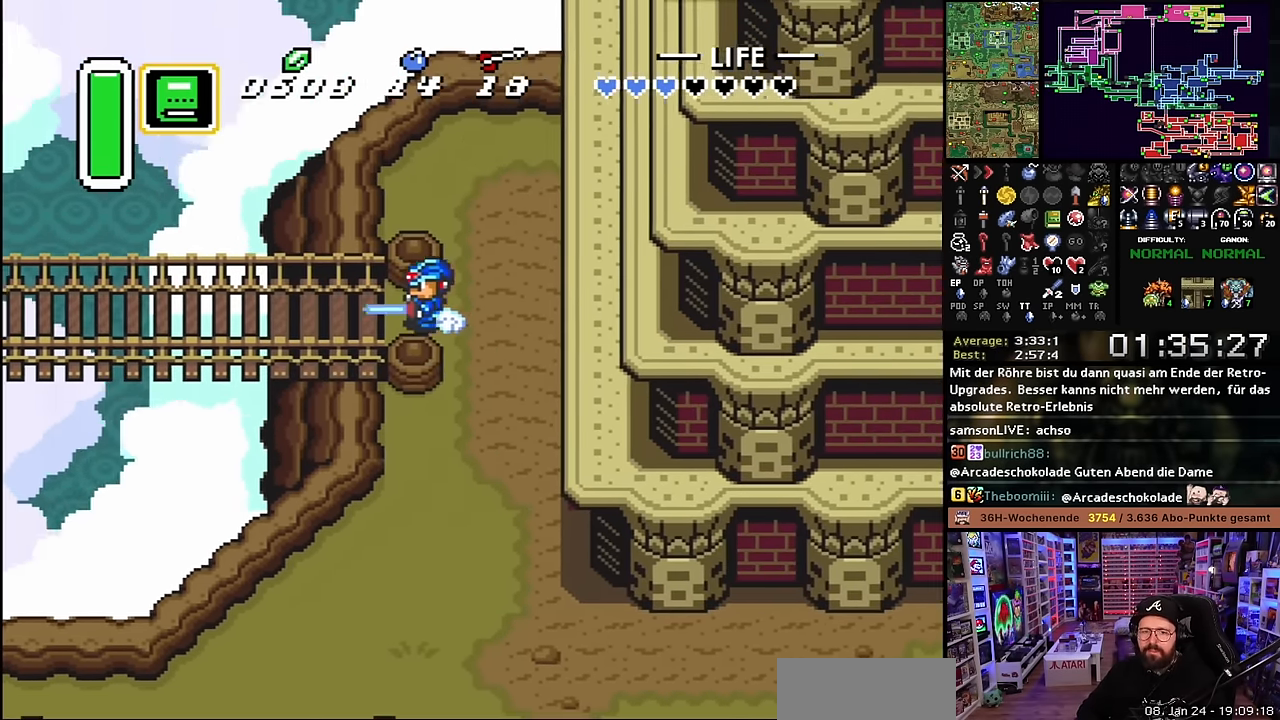
{"buttons": [], "events": [[183, "A", "up"], [216, "A", "down"], [483, "A", "up"]]}
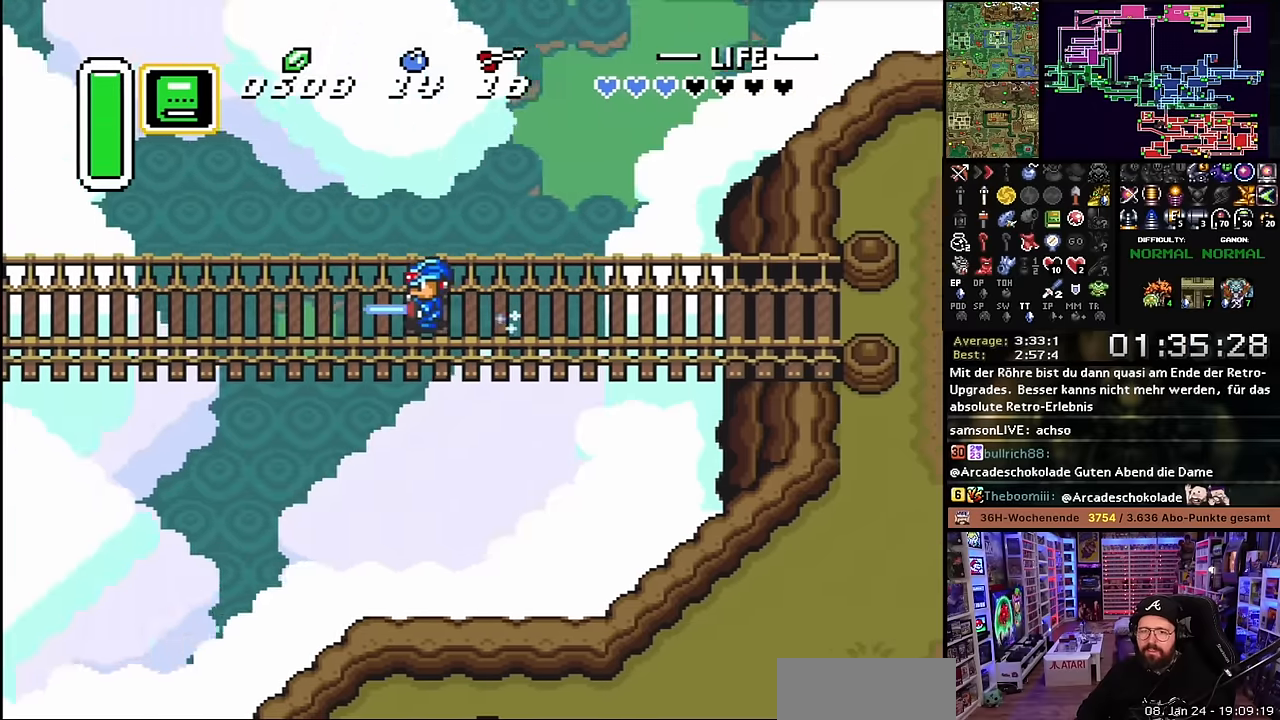
{"buttons": [], "events": []}
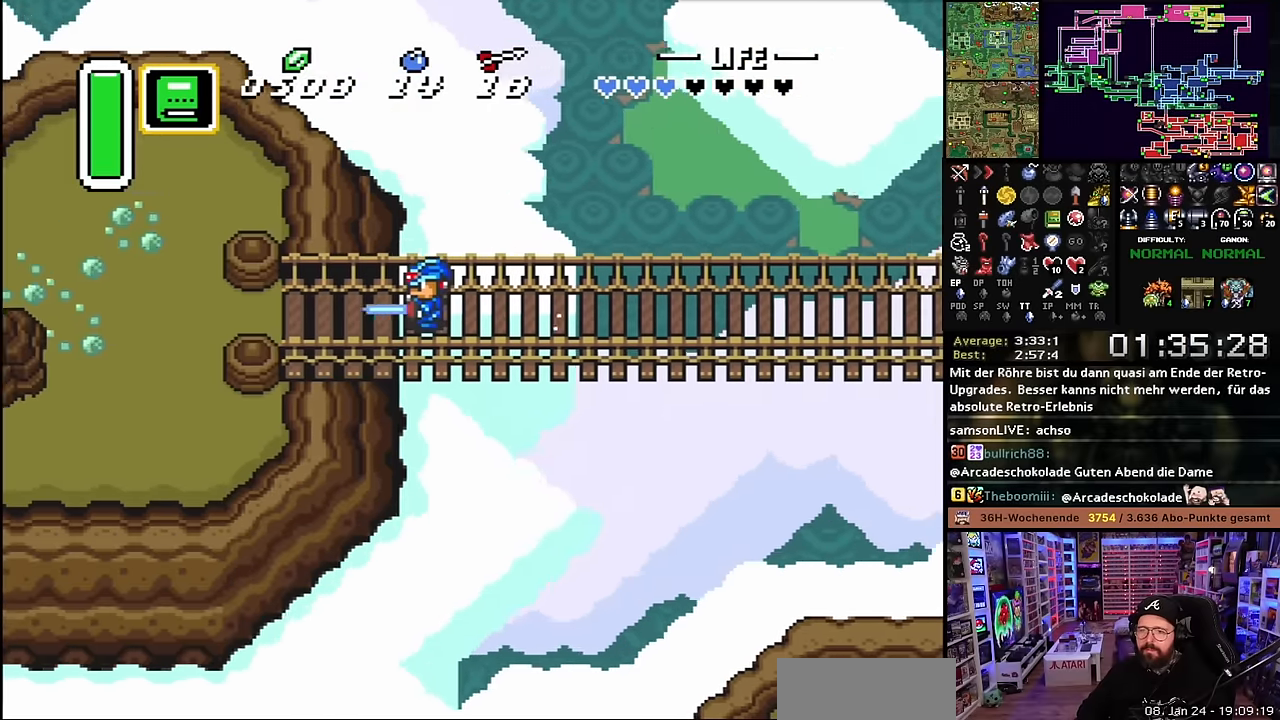
{"buttons": ["DPAD_UP", "DPAD_LEFT"], "events": [[350, "DPAD_LEFT", "down"], [366, "DPAD_UP", "down"]]}
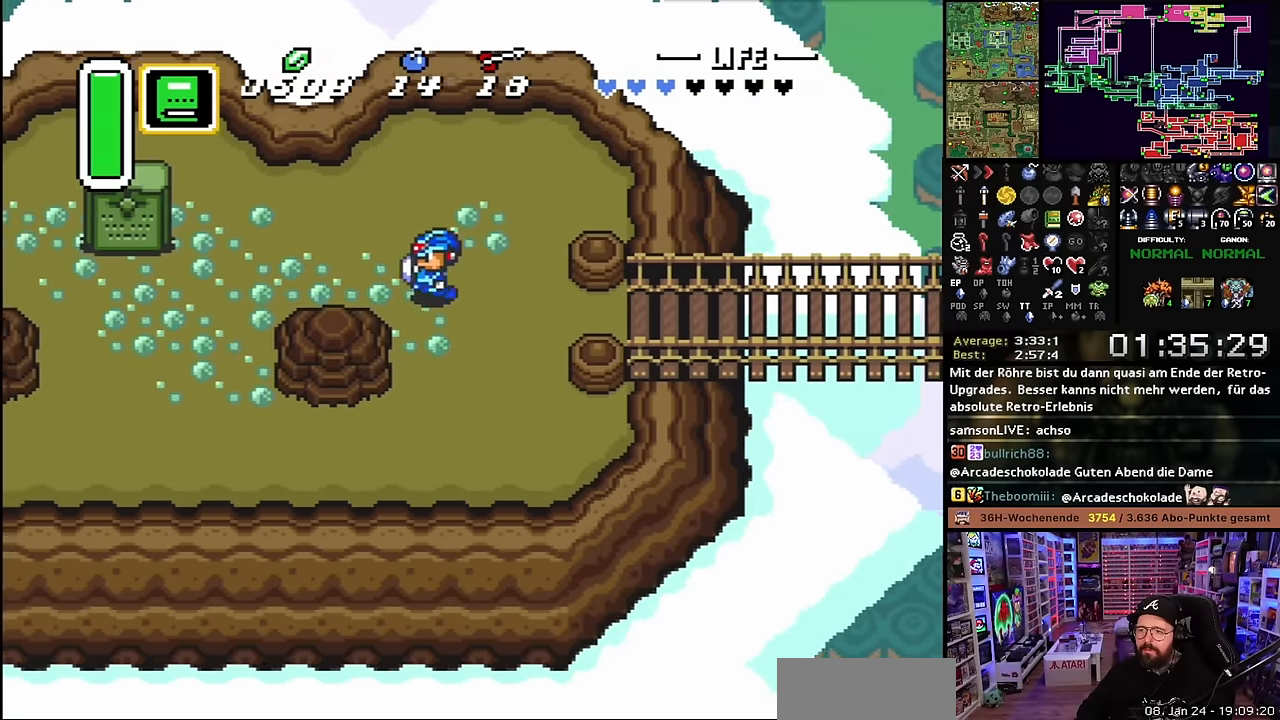
{"buttons": ["DPAD_LEFT"], "events": [[50, "DPAD_UP", "up"]]}
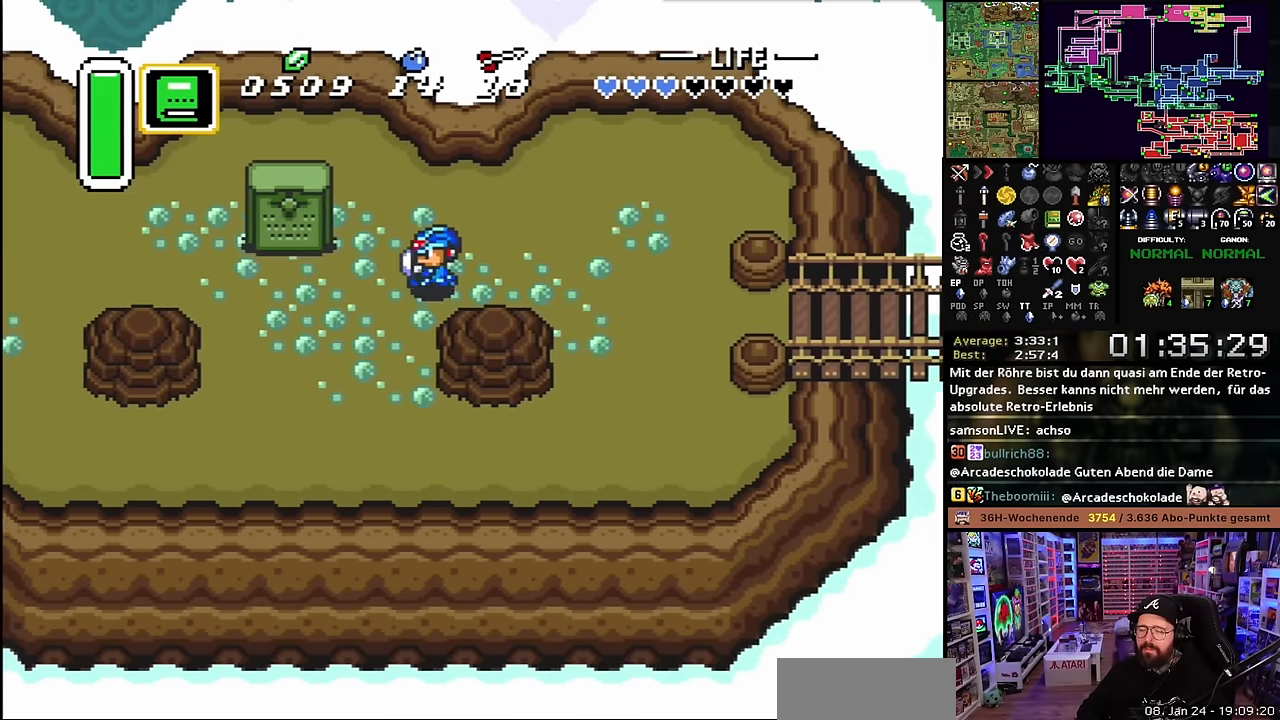
{"buttons": ["DPAD_UP"], "events": [[50, "DPAD_DOWN", "down"], [66, "DPAD_DOWN", "up"], [66, "DPAD_LEFT", "up"], [66, "START", "down"], [83, "DPAD_DOWN", "down"], [83, "DPAD_LEFT", "down"], [83, "START", "up"], [200, "DPAD_DOWN", "up"], [366, "DPAD_UP", "down"], [450, "DPAD_LEFT", "up"]]}
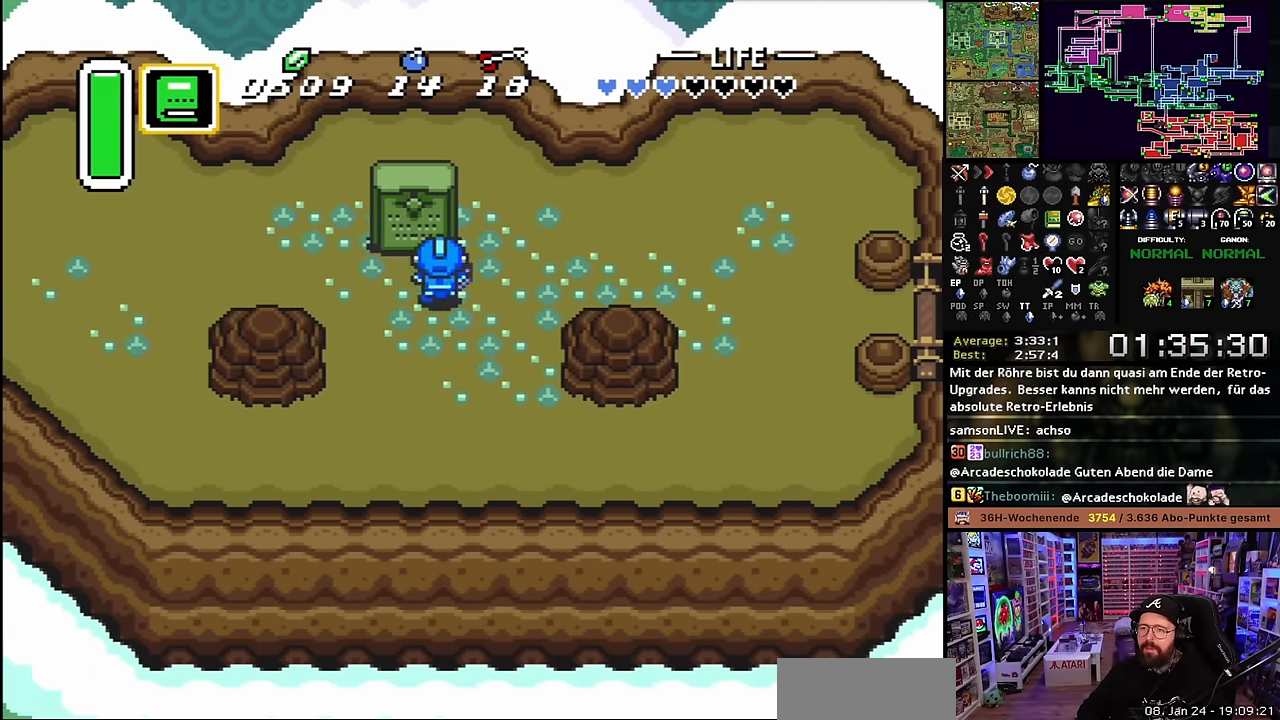
{"buttons": [], "events": [[16, "Y", "down"], [50, "DPAD_UP", "up"], [183, "Y", "up"], [350, "A", "down"], [450, "A", "up"]]}
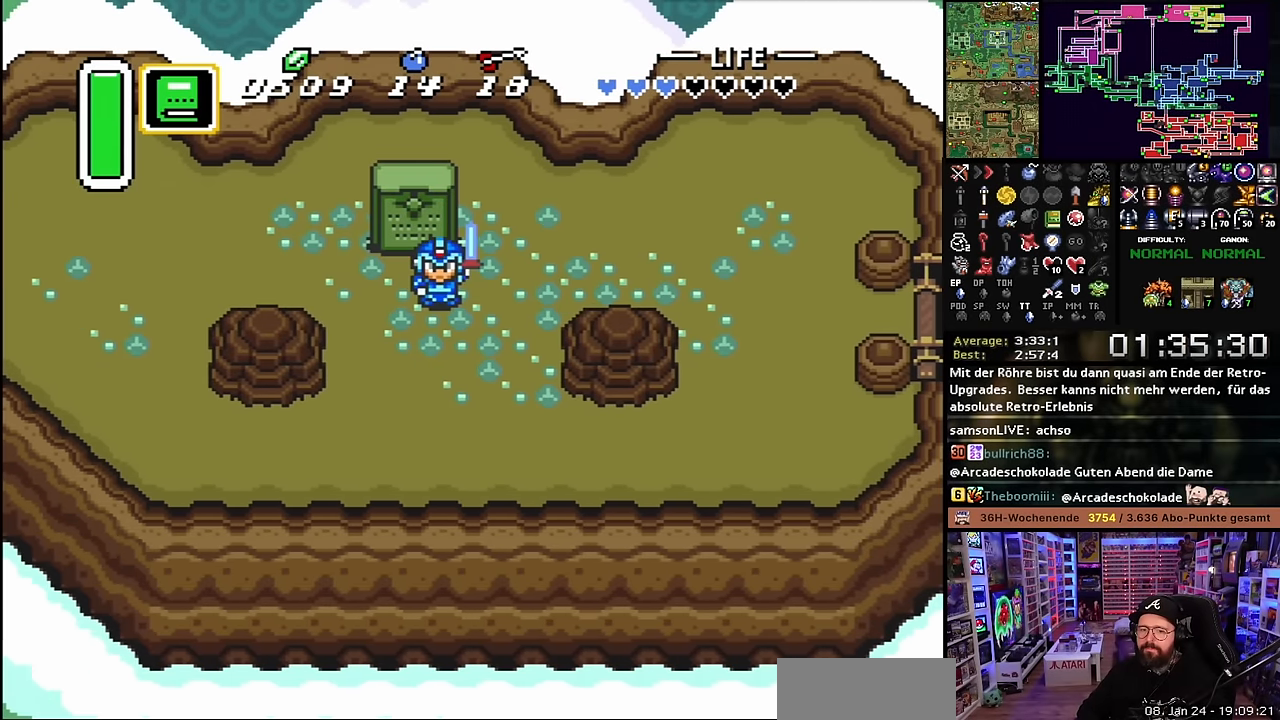
{"buttons": [], "events": [[50, "A", "down"], [133, "A", "up"], [216, "A", "down"], [216, "B", "down"], [283, "B", "up"], [316, "B", "down"], [350, "A", "up"], [350, "B", "up"], [383, "A", "down"], [383, "B", "down"], [433, "B", "up"], [500, "A", "up"]]}
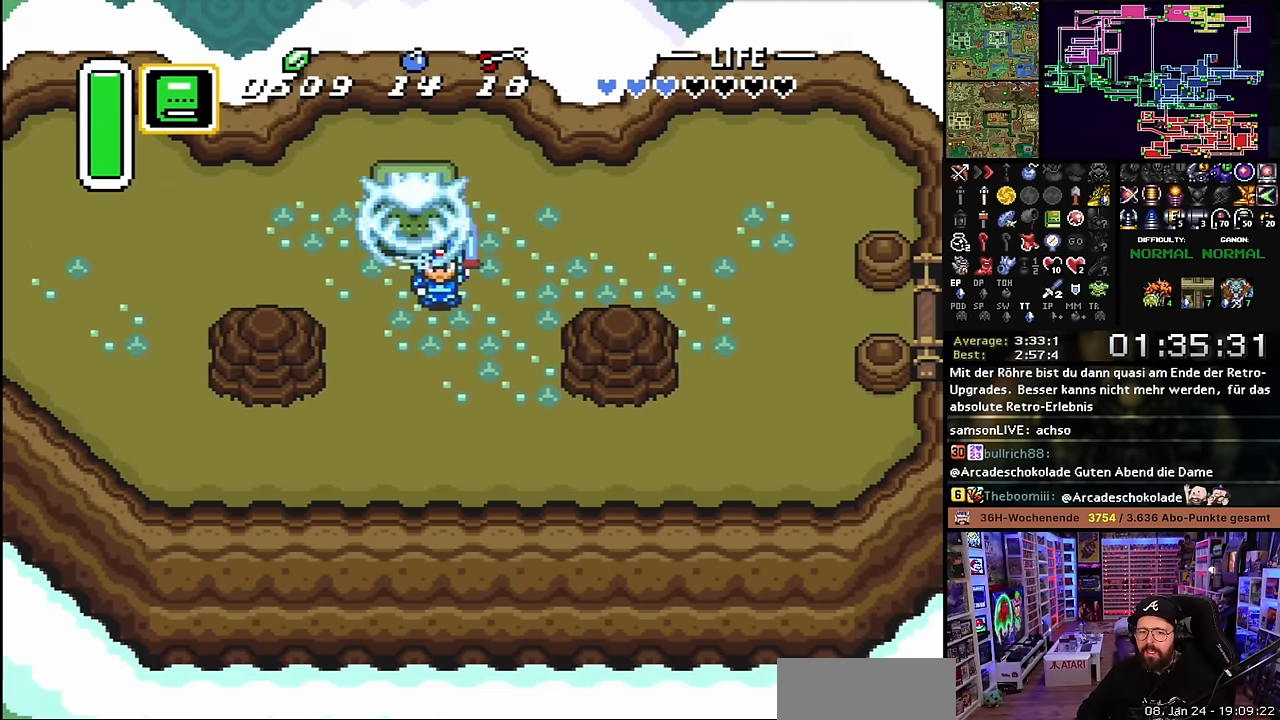
{"buttons": ["A", "B"], "events": [[33, "B", "down"], [83, "A", "down"], [100, "B", "up"], [183, "A", "up"], [183, "B", "down"], [266, "A", "down"], [266, "B", "up"], [350, "B", "down"], [366, "A", "up"], [400, "B", "up"], [466, "A", "down"], [483, "B", "down"]]}
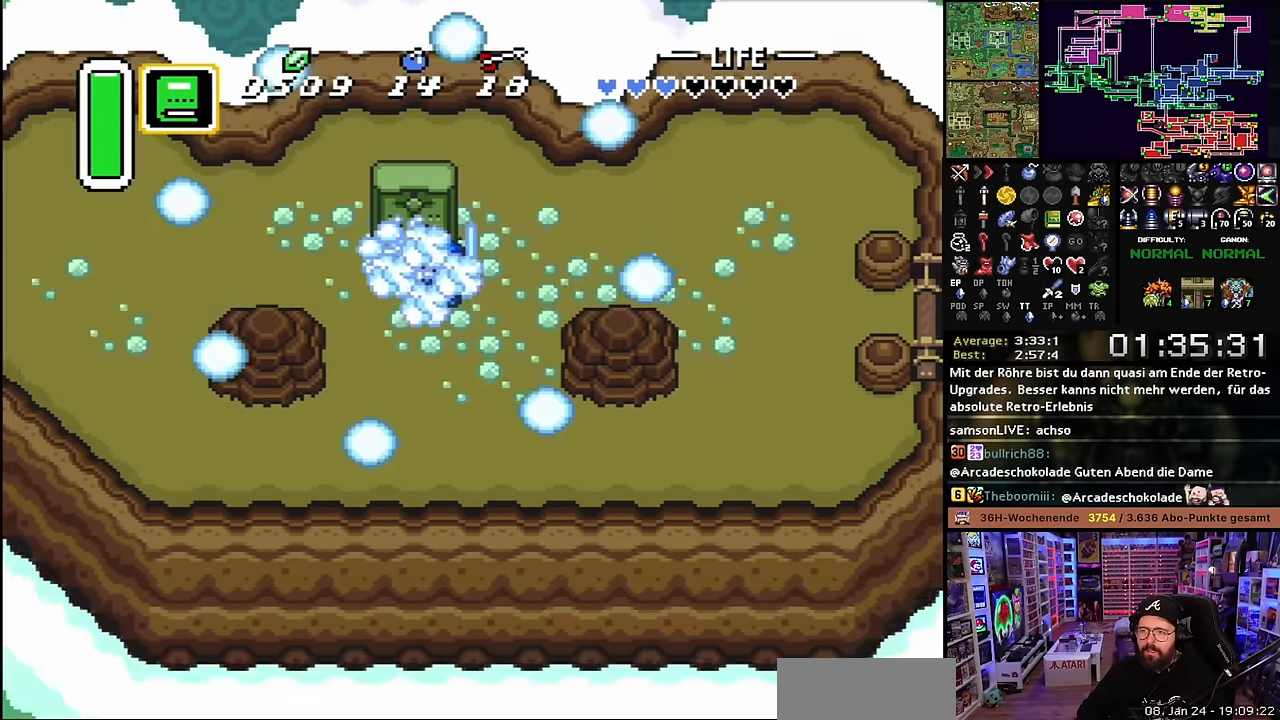
{"buttons": ["B"], "events": [[50, "A", "up"], [83, "B", "up"], [150, "A", "down"], [150, "B", "down"], [233, "A", "up"], [233, "B", "up"], [316, "B", "down"], [366, "A", "down"], [383, "B", "up"], [450, "A", "up"], [450, "B", "down"]]}
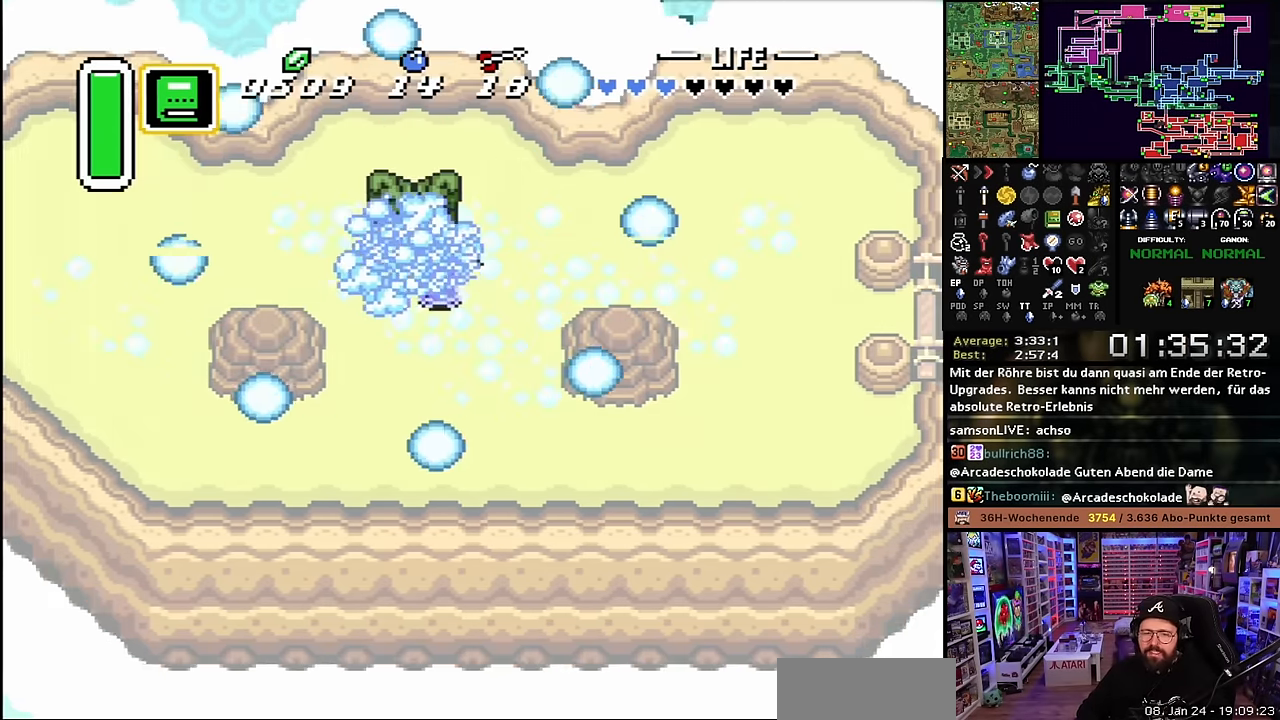
{"buttons": ["A", "B"], "events": [[50, "A", "down"], [50, "B", "up"], [150, "A", "up"], [150, "B", "down"], [234, "B", "up"], [250, "A", "down"], [284, "A", "up"], [284, "DPAD_DOWN", "down"], [300, "A", "down"], [300, "B", "down"], [300, "DPAD_DOWN", "up"], [350, "A", "up"], [384, "B", "up"], [434, "A", "down"], [450, "B", "down"]]}
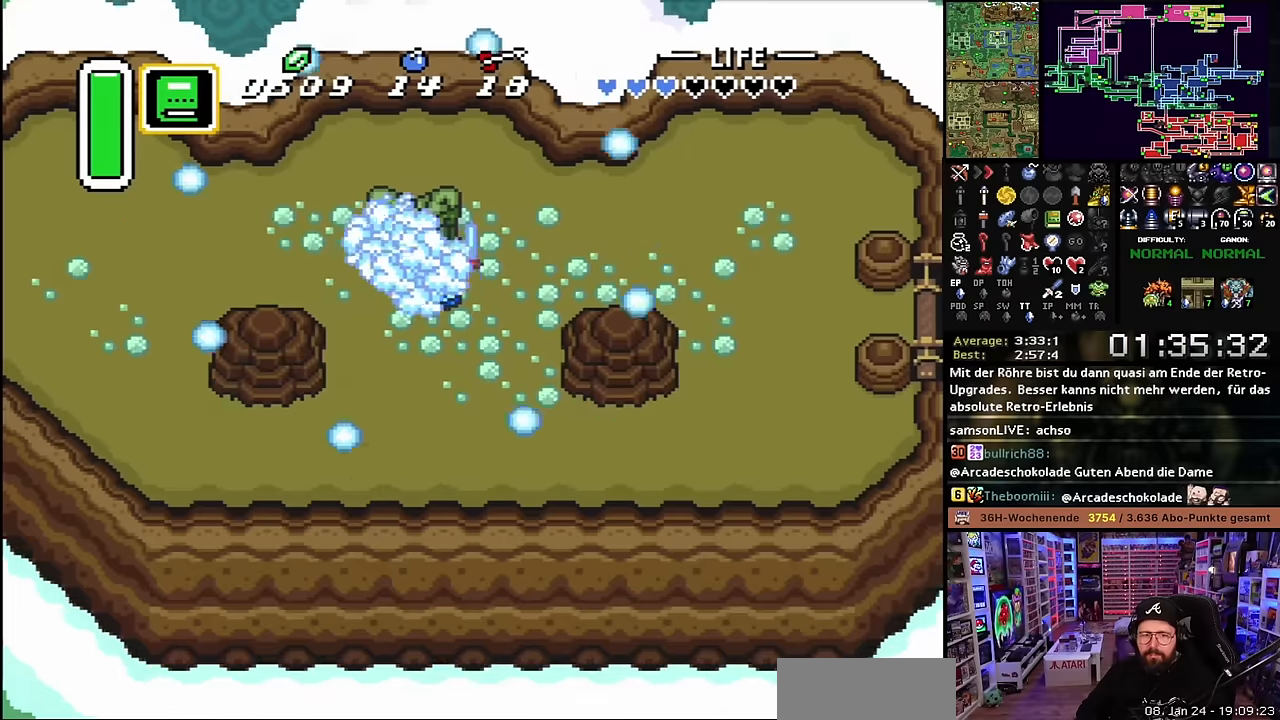
{"buttons": ["B"], "events": [[34, "A", "up"], [50, "B", "up"], [134, "B", "down"], [150, "A", "down"], [200, "A", "up"], [217, "A", "down"], [217, "B", "up"], [250, "A", "up"], [300, "B", "down"], [350, "A", "down"], [384, "B", "up"], [467, "A", "up"], [467, "B", "down"]]}
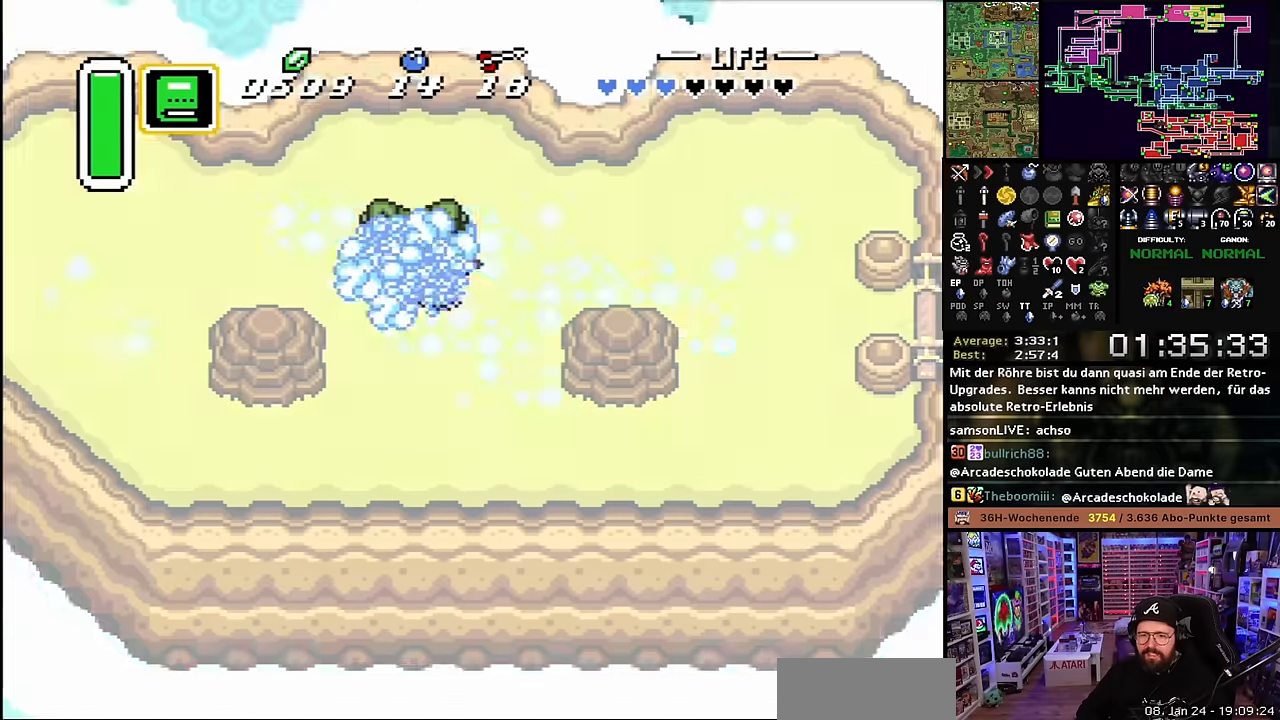
{"buttons": ["A", "B"], "events": [[67, "A", "down"], [67, "B", "up"], [150, "B", "down"], [167, "A", "up"], [217, "B", "up"], [250, "A", "down"], [267, "B", "down"], [384, "A", "up"], [384, "B", "up"], [434, "B", "down"], [467, "A", "down"]]}
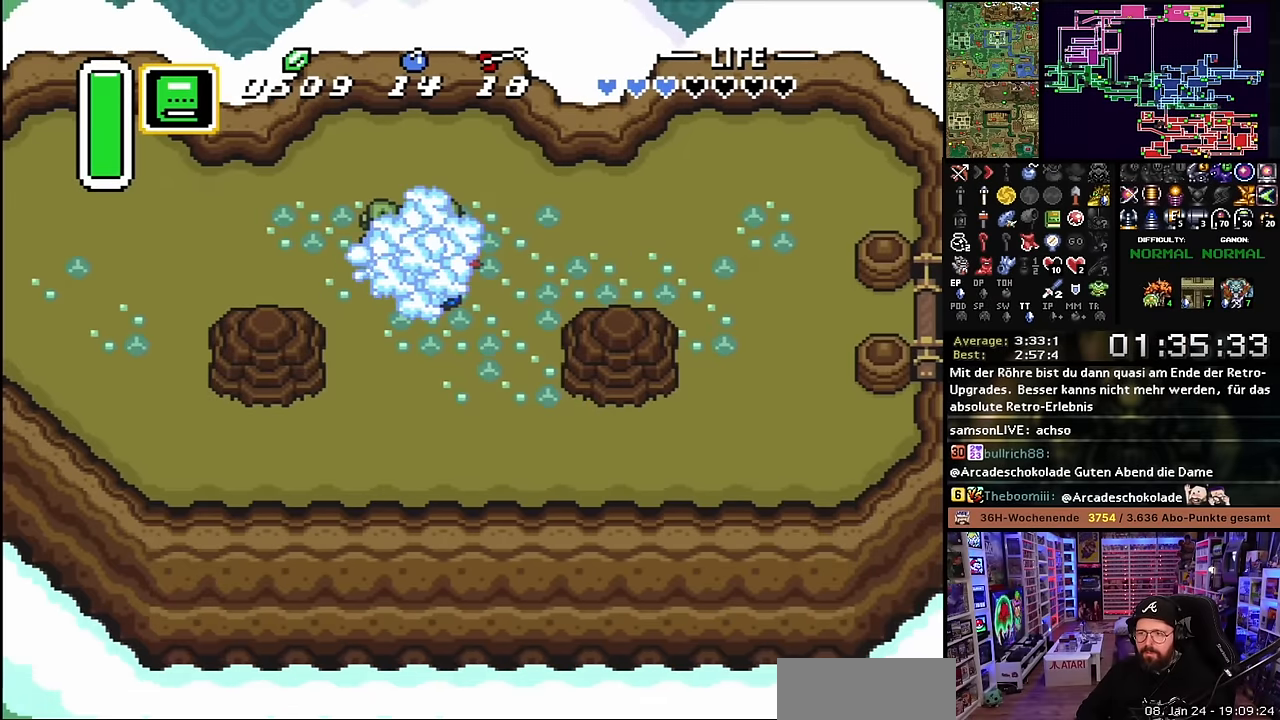
{"buttons": ["A", "B"], "events": [[34, "B", "up"], [84, "A", "up"], [84, "B", "down"], [184, "A", "down"], [184, "B", "up"], [250, "B", "down"], [300, "A", "up"], [350, "B", "up"], [400, "A", "down"], [400, "B", "down"]]}
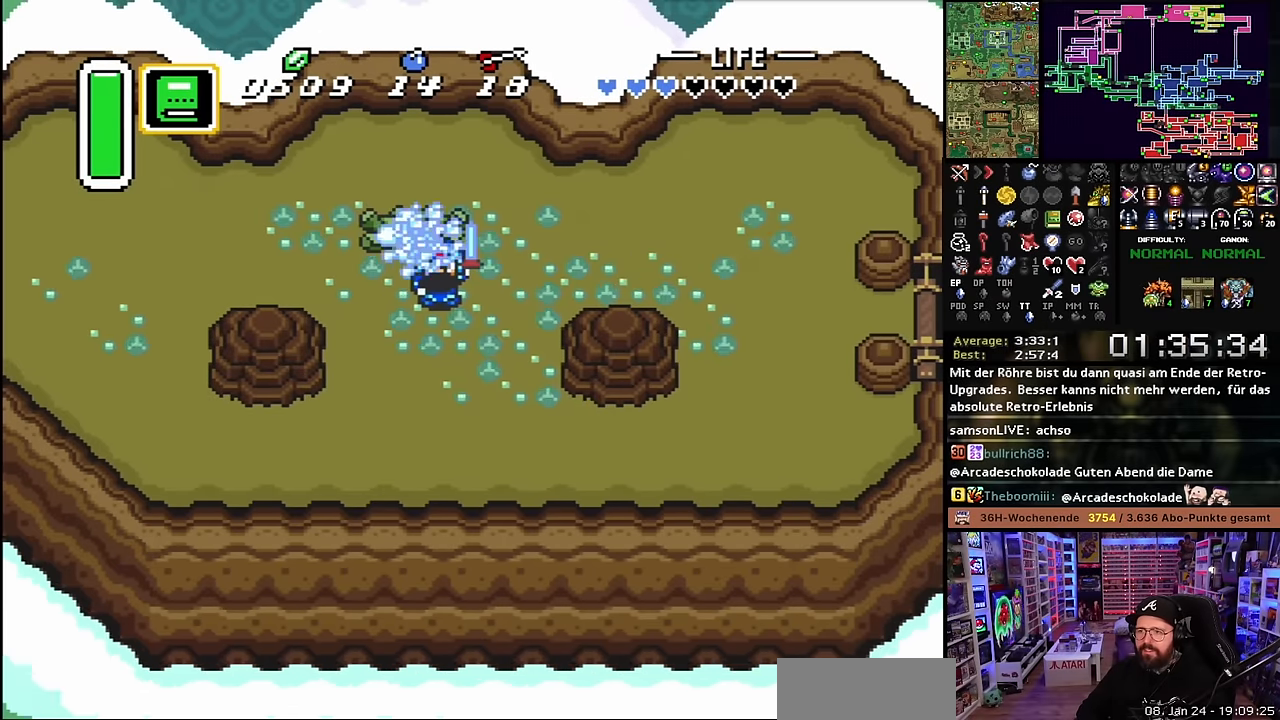
{"buttons": [], "events": [[17, "A", "up"], [17, "B", "up"], [67, "B", "down"], [134, "A", "down"], [167, "B", "up"], [250, "A", "up"], [250, "B", "down"], [334, "A", "down"], [334, "B", "up"], [450, "A", "up"]]}
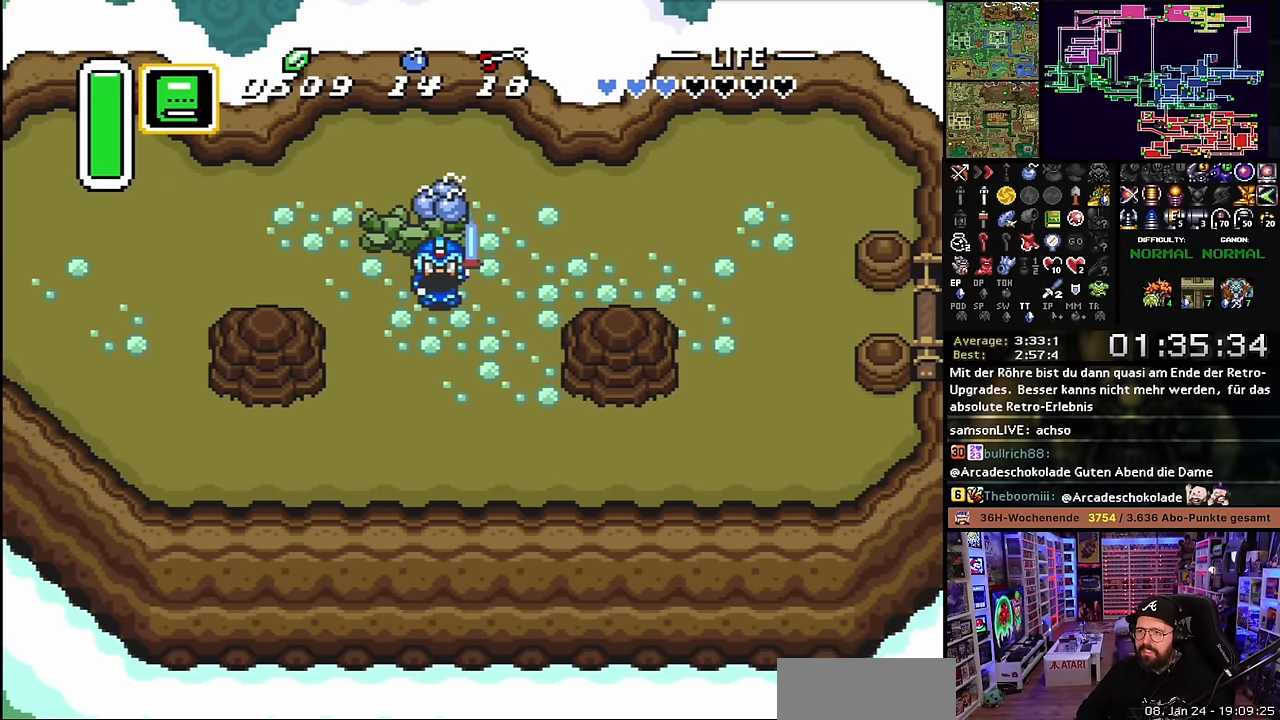
{"buttons": [], "events": [[34, "A", "down"], [67, "A", "up"], [67, "DPAD_DOWN", "down"], [100, "A", "down"], [100, "DPAD_DOWN", "up"], [134, "A", "up"], [200, "A", "down"], [300, "A", "up"], [367, "A", "down"], [484, "A", "up"]]}
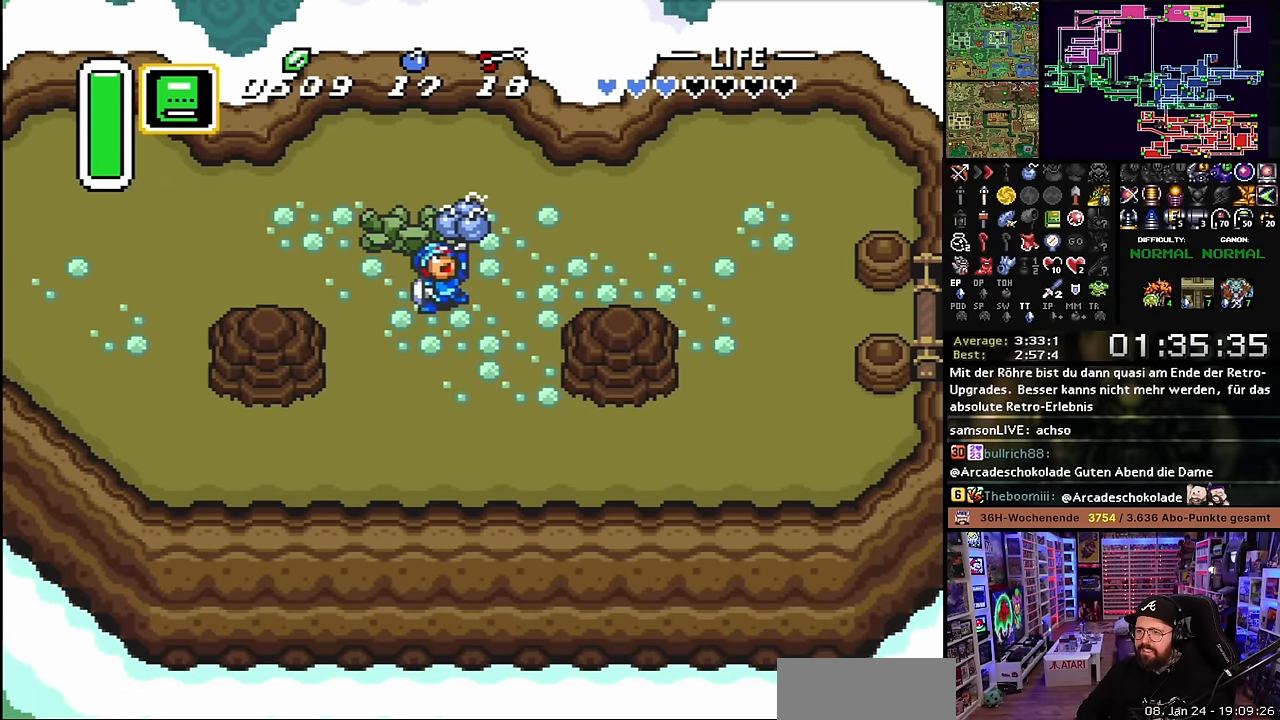
{"buttons": ["A", "DPAD_RIGHT"], "events": [[67, "A", "down"], [67, "DPAD_RIGHT", "down"], [217, "A", "up"], [267, "A", "down"], [434, "A", "up"], [484, "A", "down"]]}